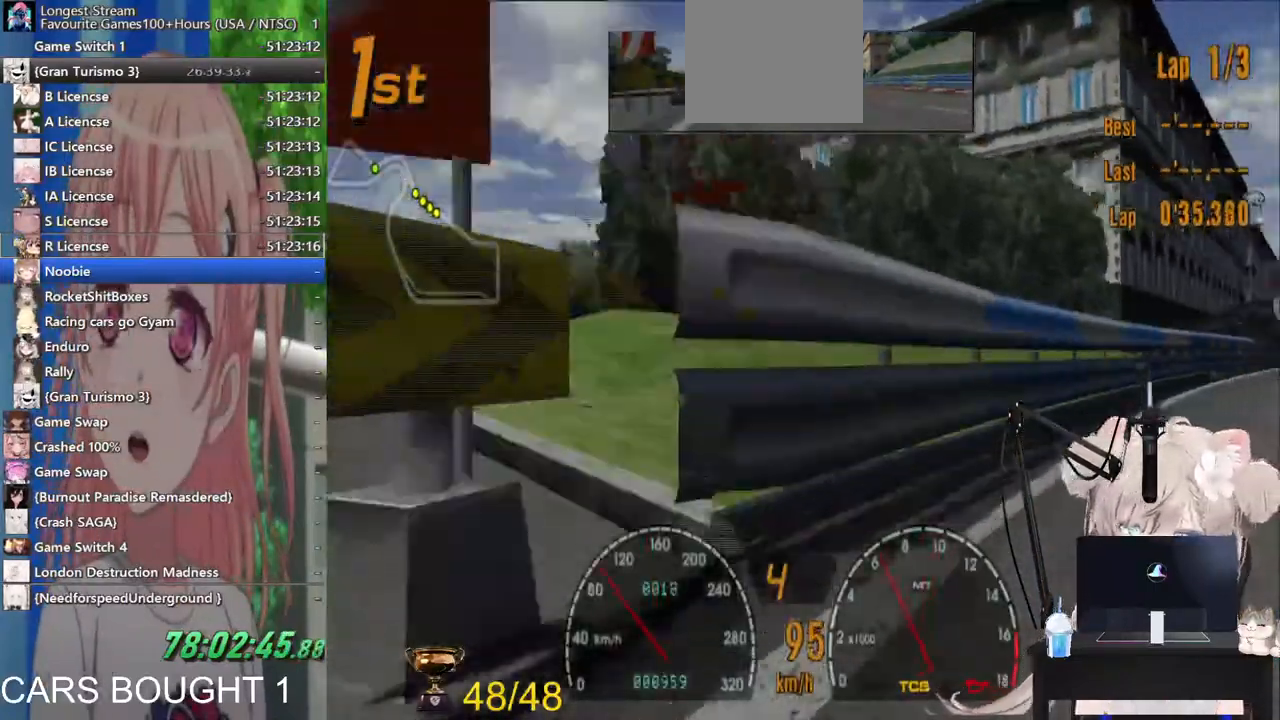
Gameplay with a controller (PlayStation layout); each line is a JSON object with the inputs held at the frame after it (dt_ms = milliseconds from this image to that frame). "events" lists button and stick changes between this image and that frame as [ms after this image, input, new state], when the widget could be followed in between. Not read: L1.
{"dt_ms": 1000, "buttons": ["R2"], "left_stick": "left", "right_stick": "center"}
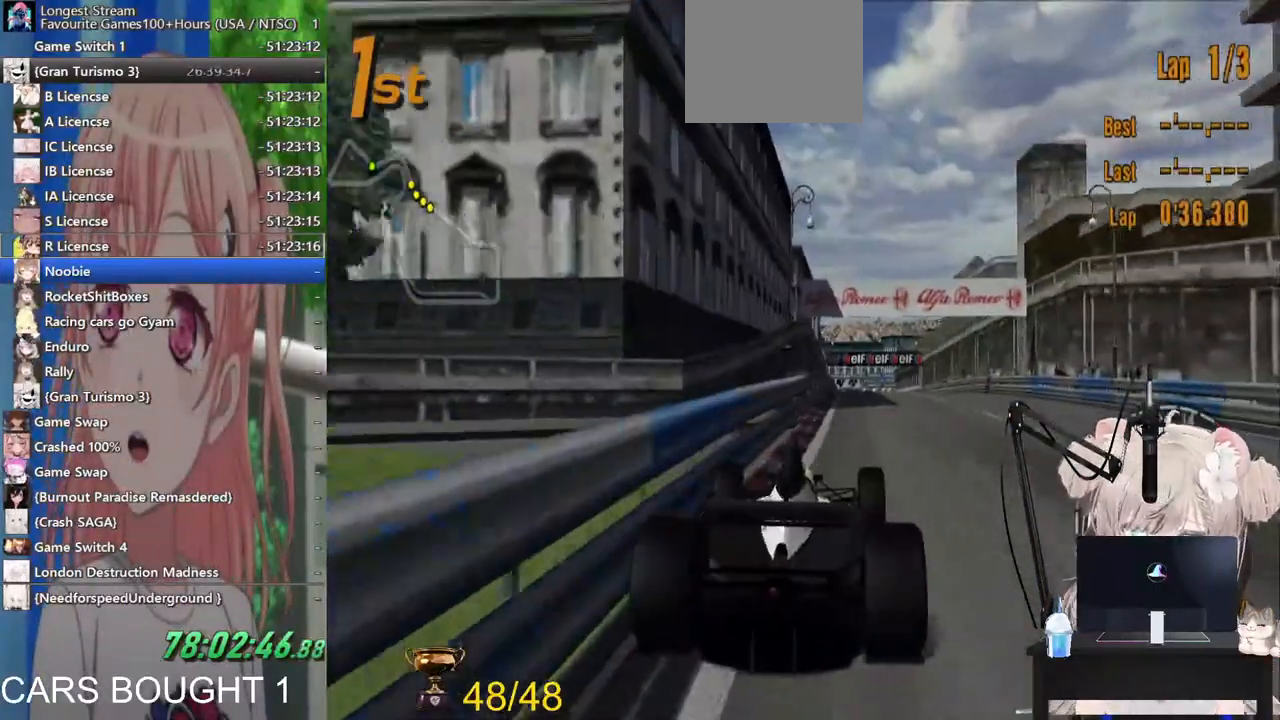
{"dt_ms": 500, "buttons": ["R2"], "left_stick": "down-right", "right_stick": "center", "events": [[300, "left_stick", "down-right"]]}
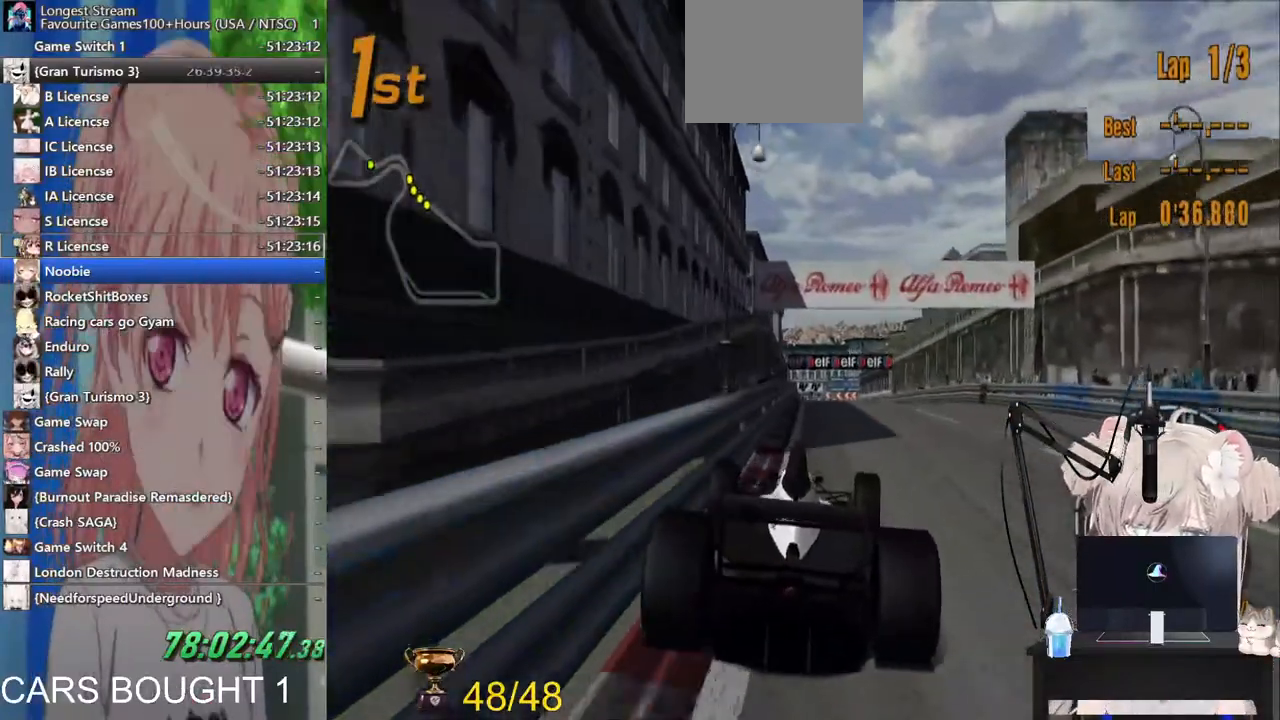
{"dt_ms": 500, "buttons": ["R2"], "left_stick": "center", "right_stick": "center"}
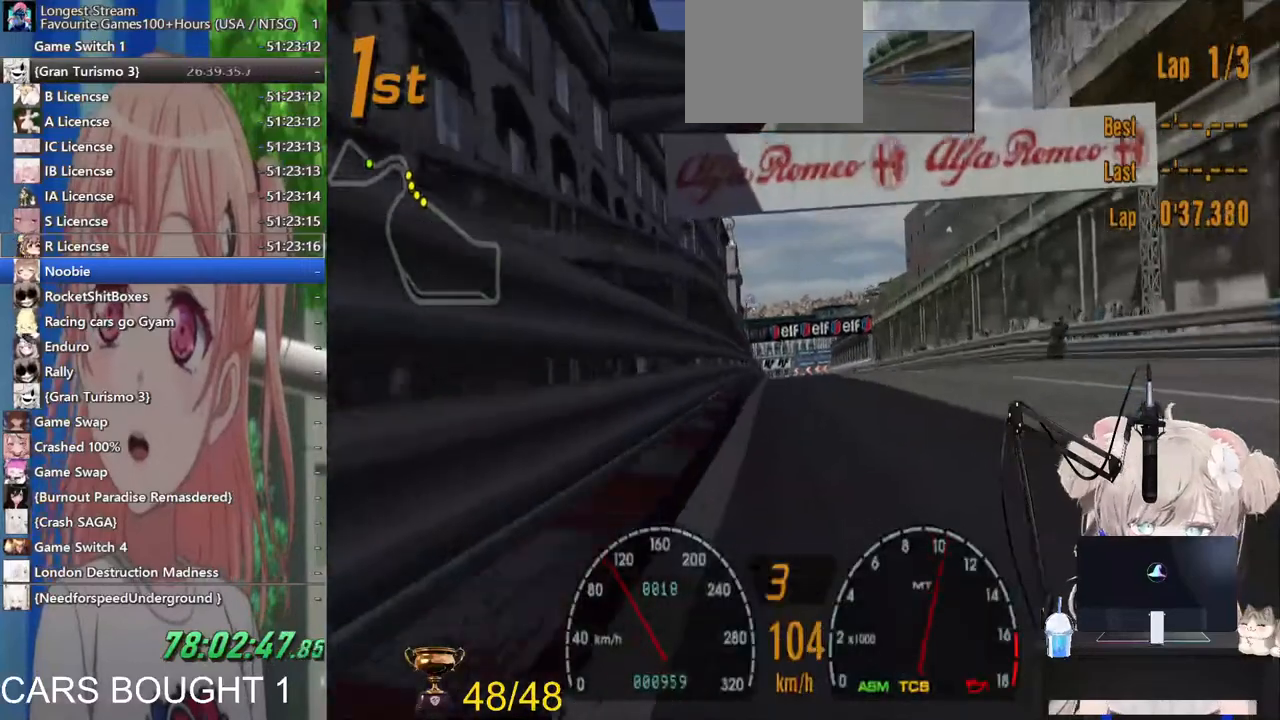
{"dt_ms": 500, "buttons": ["R2"], "left_stick": "center", "right_stick": "center", "events": []}
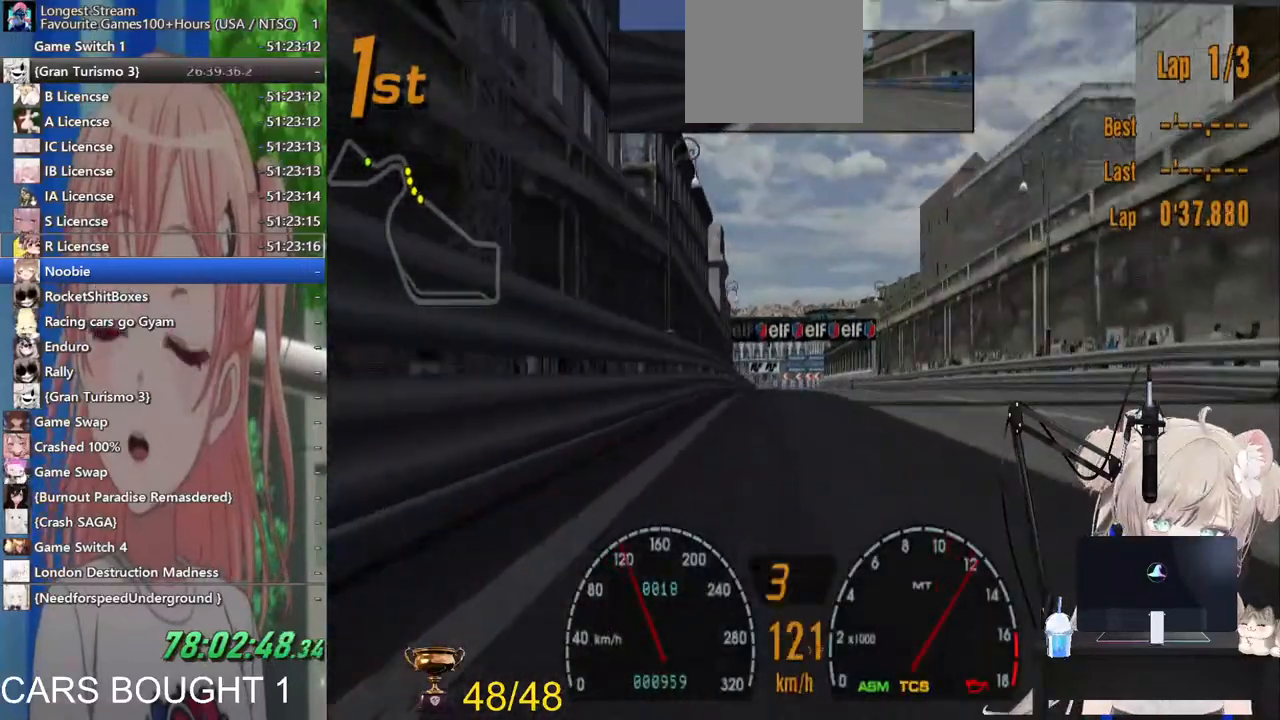
{"dt_ms": 500, "buttons": ["R2"], "left_stick": "center", "right_stick": "center", "events": [[217, "CROSS", "down"], [383, "CROSS", "up"]]}
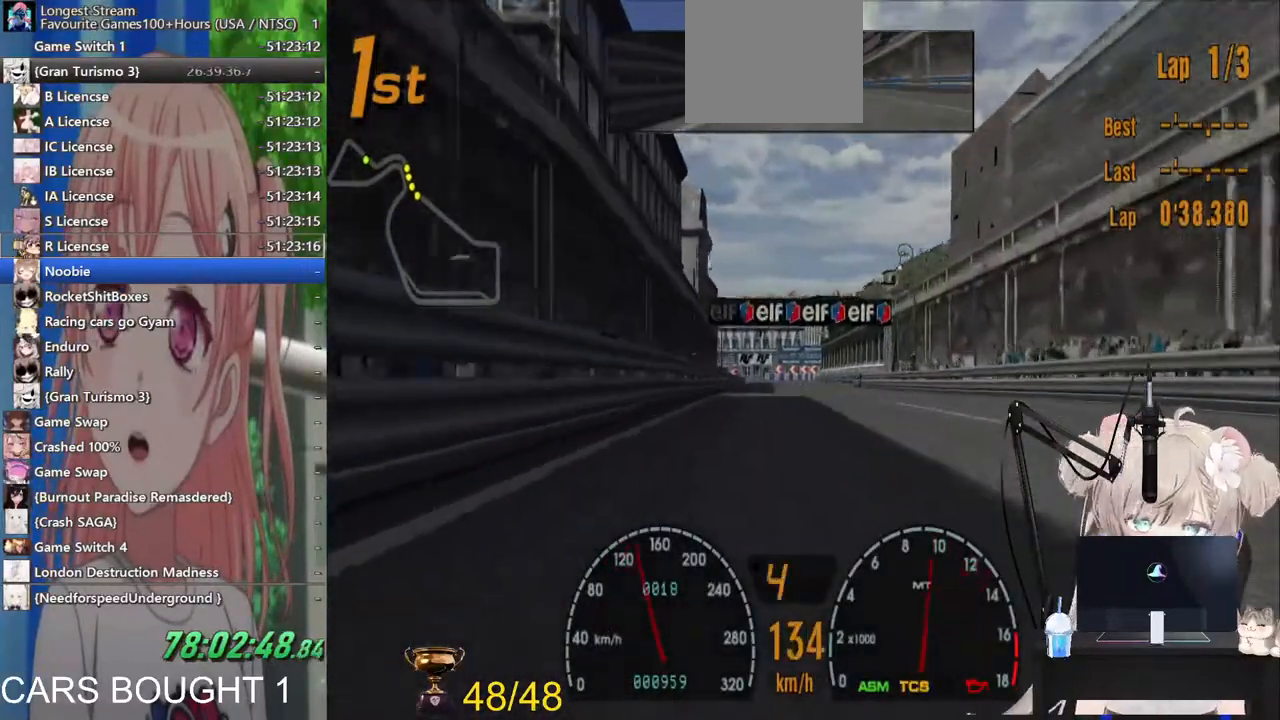
{"dt_ms": 500, "buttons": ["R1", "R2"], "left_stick": "center", "right_stick": "center", "events": [[67, "R1", "down"], [267, "R1", "up"], [500, "R1", "down"]]}
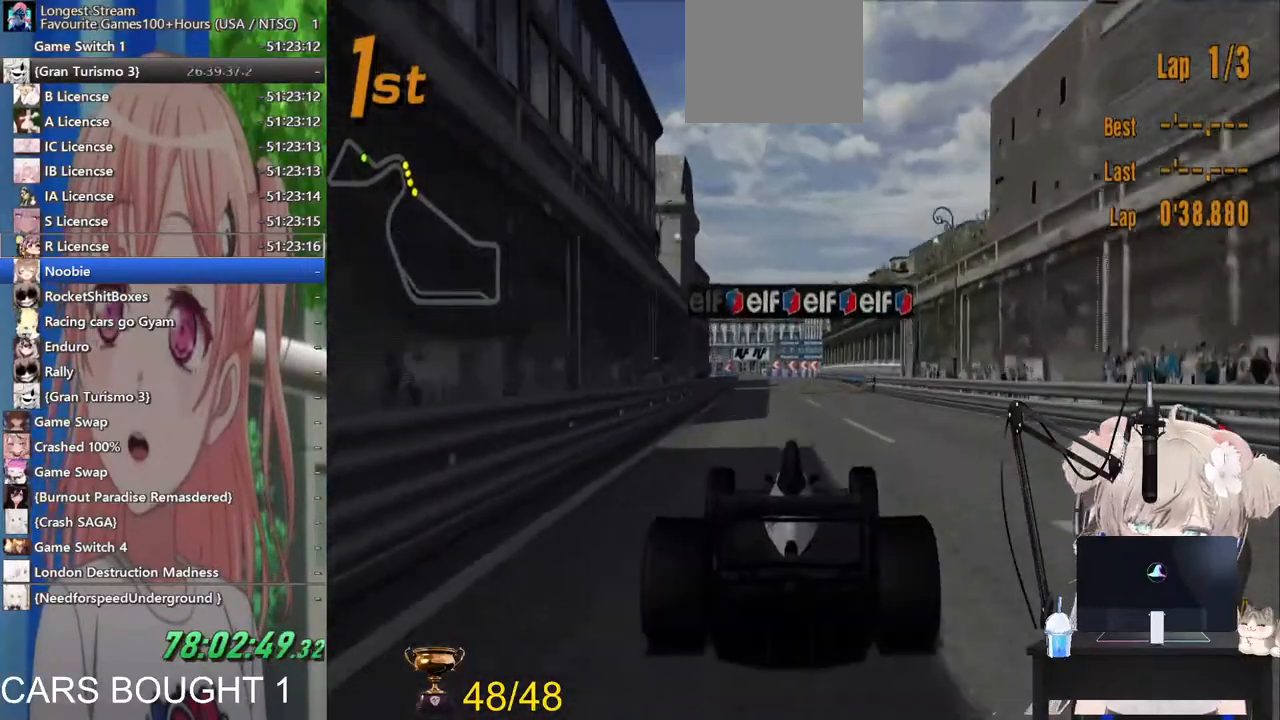
{"dt_ms": 500, "buttons": ["R2"], "left_stick": "center", "right_stick": "center", "events": [[133, "R1", "up"]]}
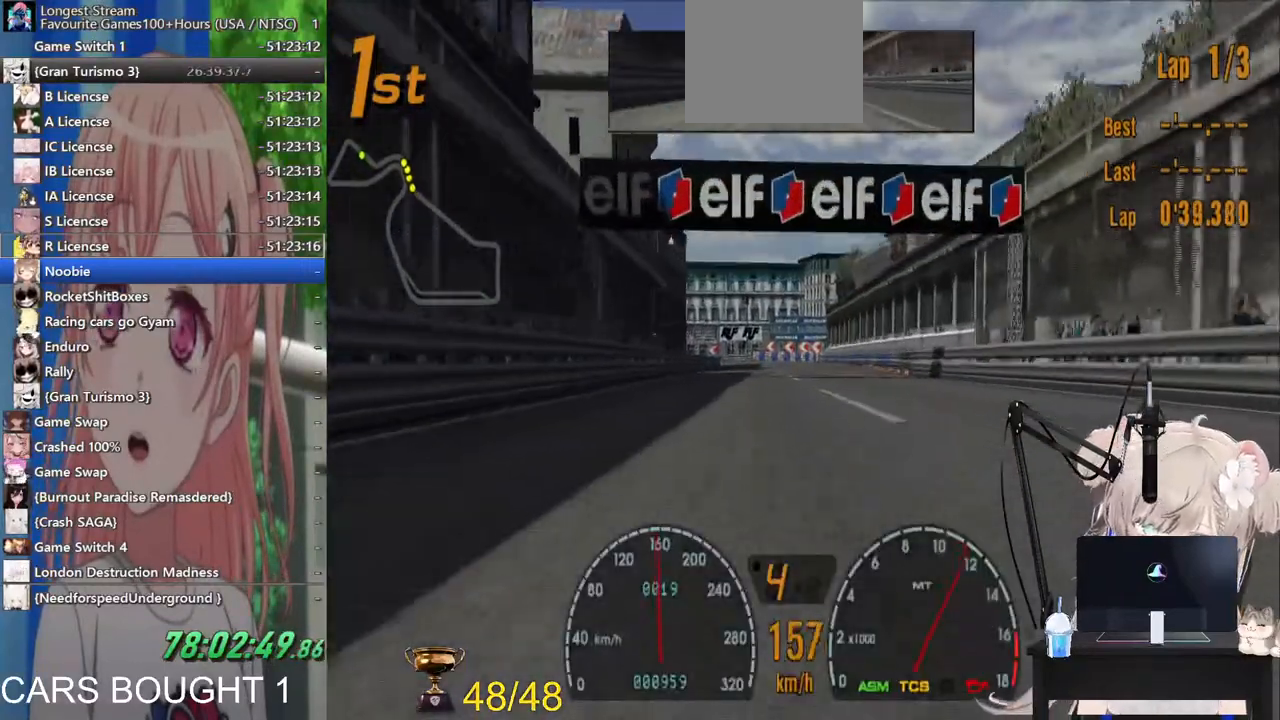
{"dt_ms": 1000, "buttons": ["R2"], "left_stick": "center", "right_stick": "center"}
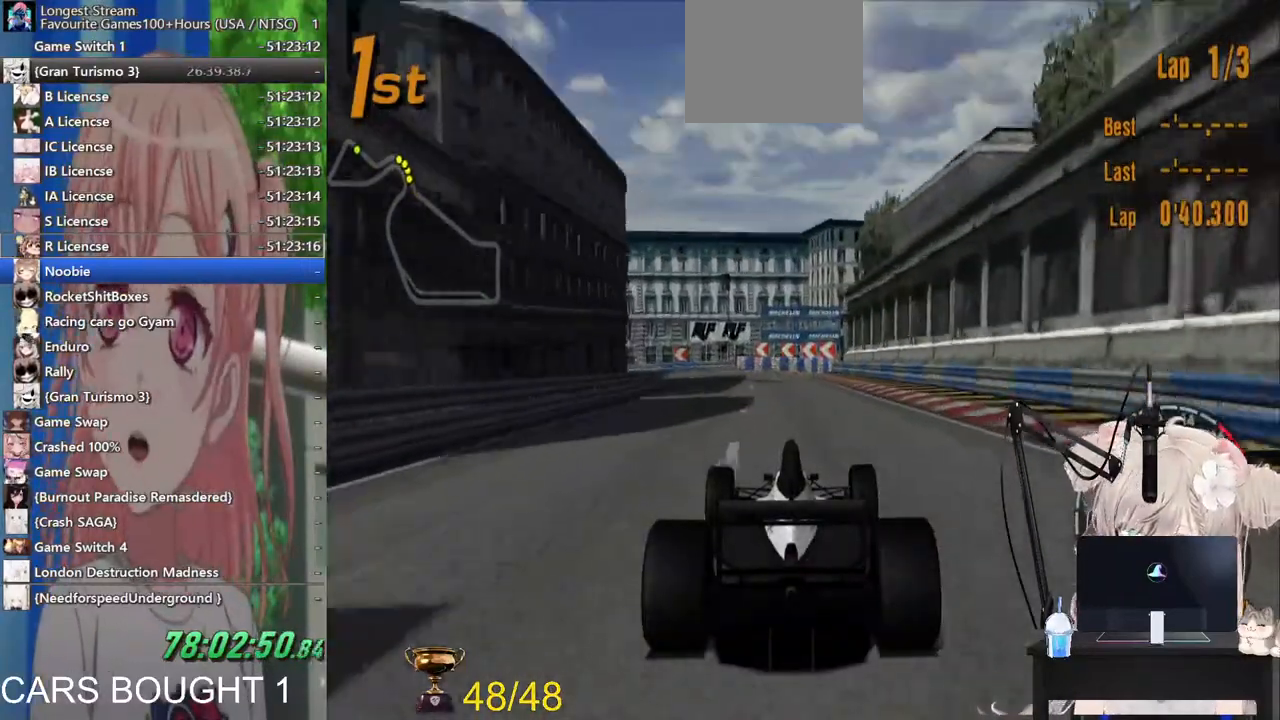
{"dt_ms": 1000, "buttons": [], "left_stick": "left", "right_stick": "center"}
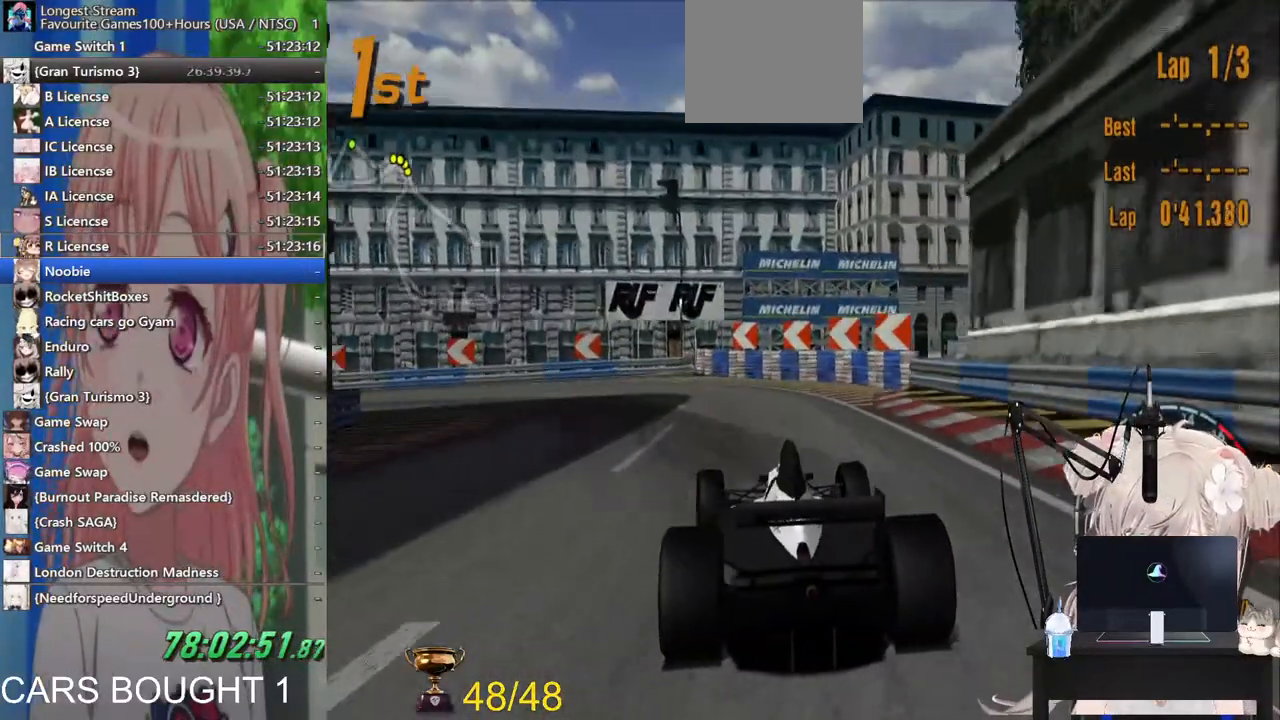
{"dt_ms": 500, "buttons": [], "left_stick": "left", "right_stick": "center", "events": [[83, "L2", "down"], [283, "SQUARE", "down"], [317, "L2", "up"], [433, "SQUARE", "up"]]}
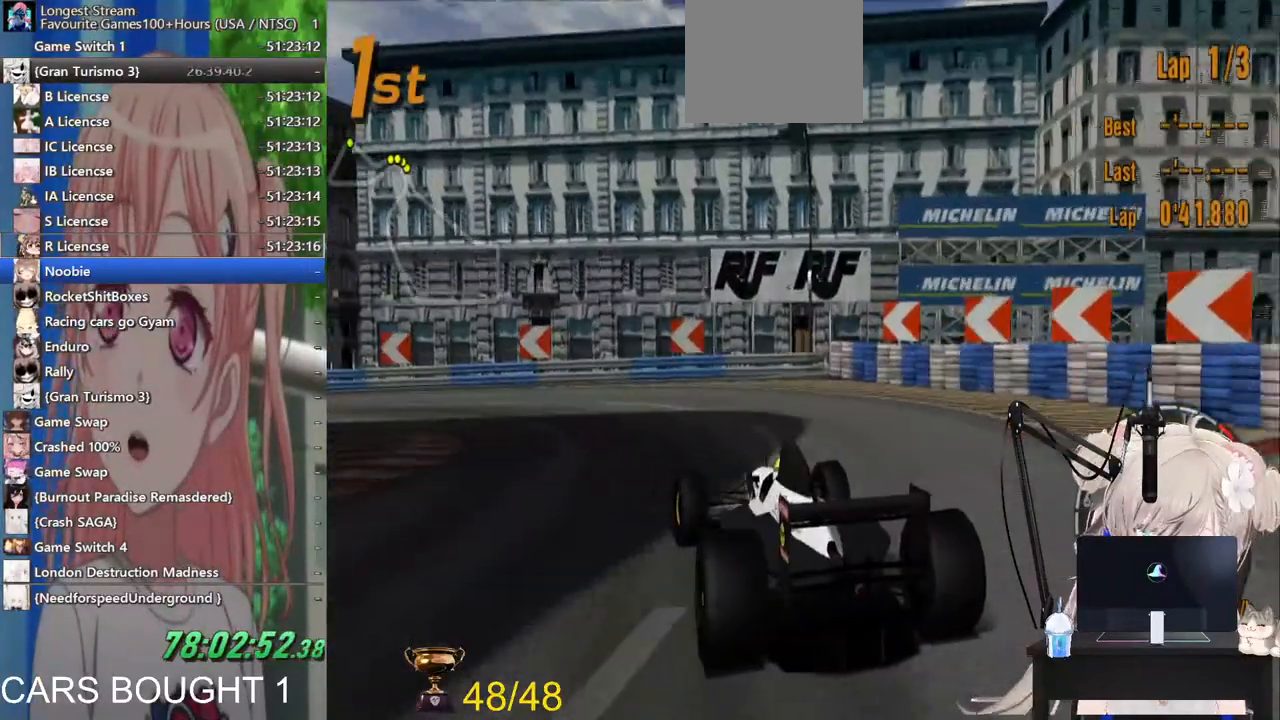
{"dt_ms": 1000, "buttons": ["R2"], "left_stick": "left", "right_stick": "center"}
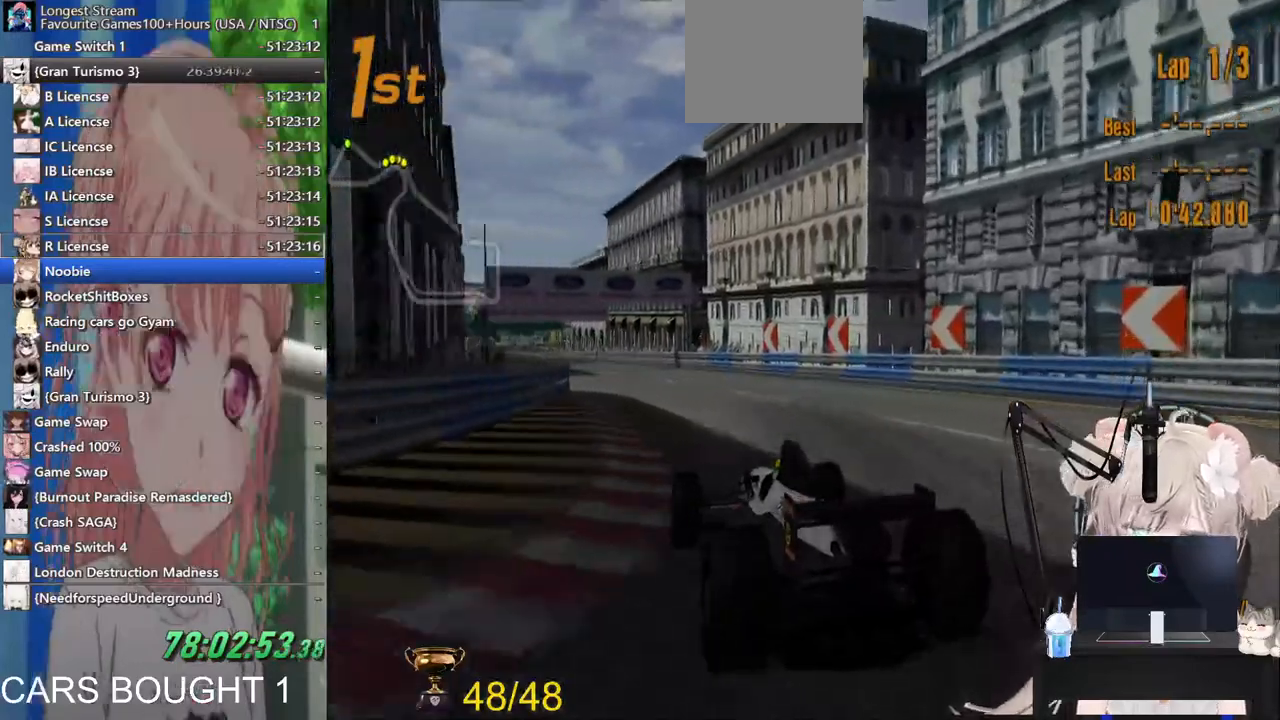
{"dt_ms": 500, "buttons": ["R2"], "left_stick": "right", "right_stick": "center", "events": [[117, "left_stick", "right"]]}
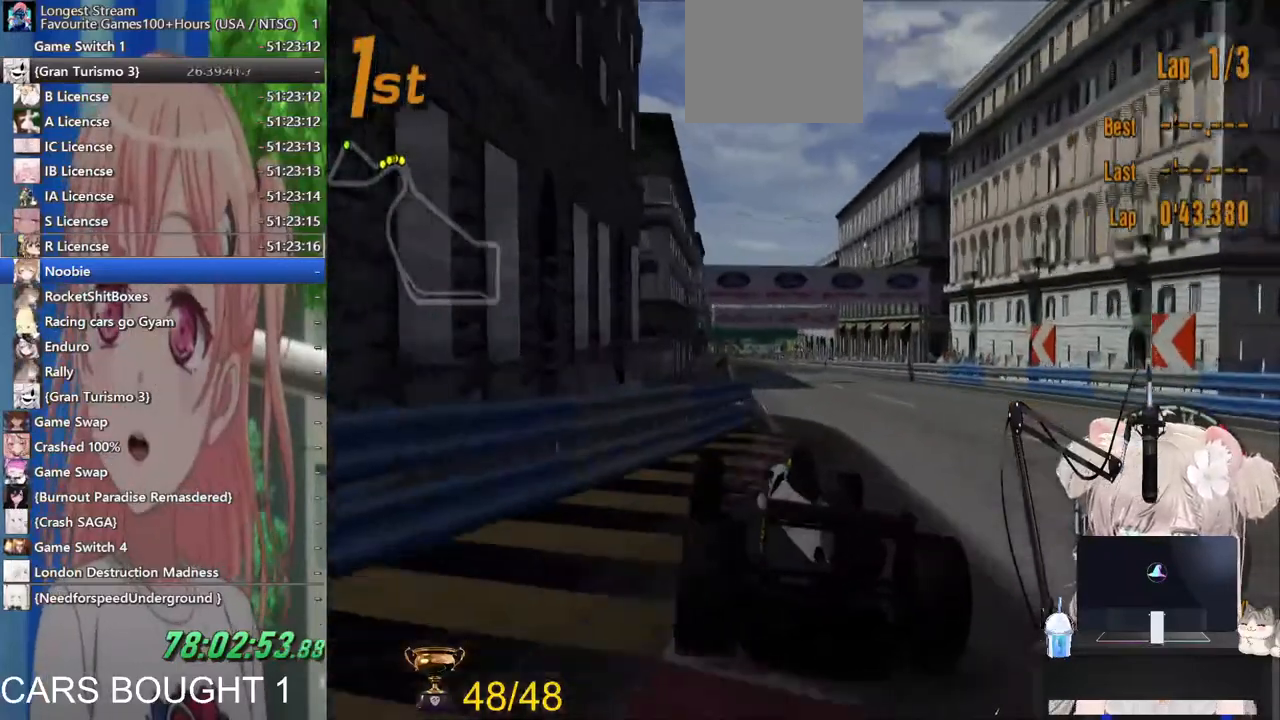
{"dt_ms": 500, "buttons": ["R2"], "left_stick": "left", "right_stick": "center", "events": [[217, "left_stick", "left"]]}
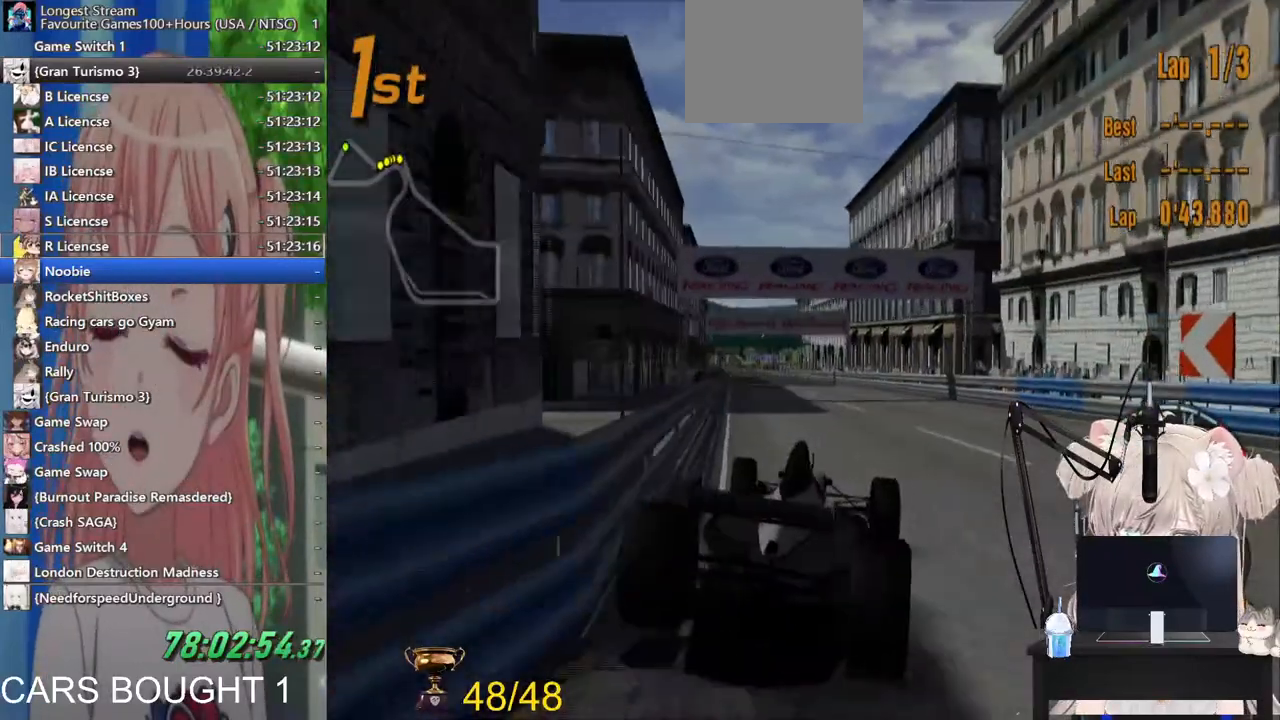
{"dt_ms": 500, "buttons": ["R2"], "left_stick": "left", "right_stick": "center", "events": []}
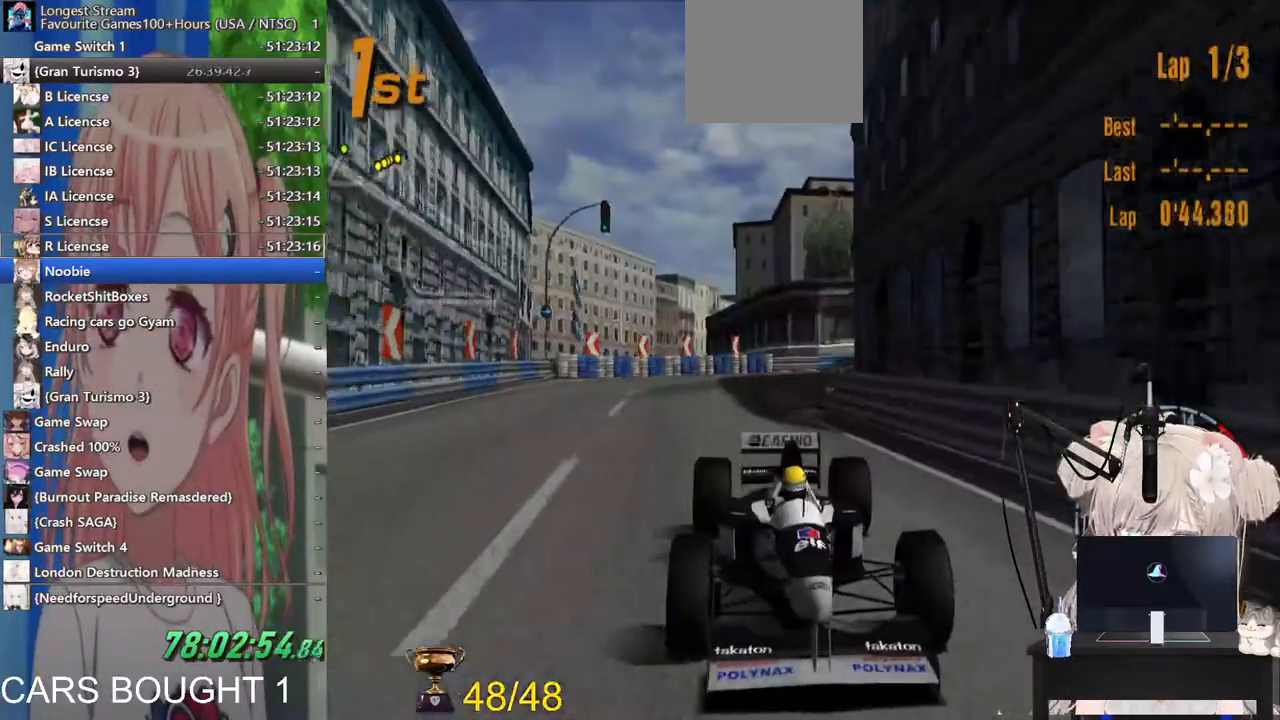
{"dt_ms": 500, "buttons": ["CROSS", "R2"], "left_stick": "center", "right_stick": "center", "events": [[183, "left_stick", "center"], [467, "CROSS", "down"]]}
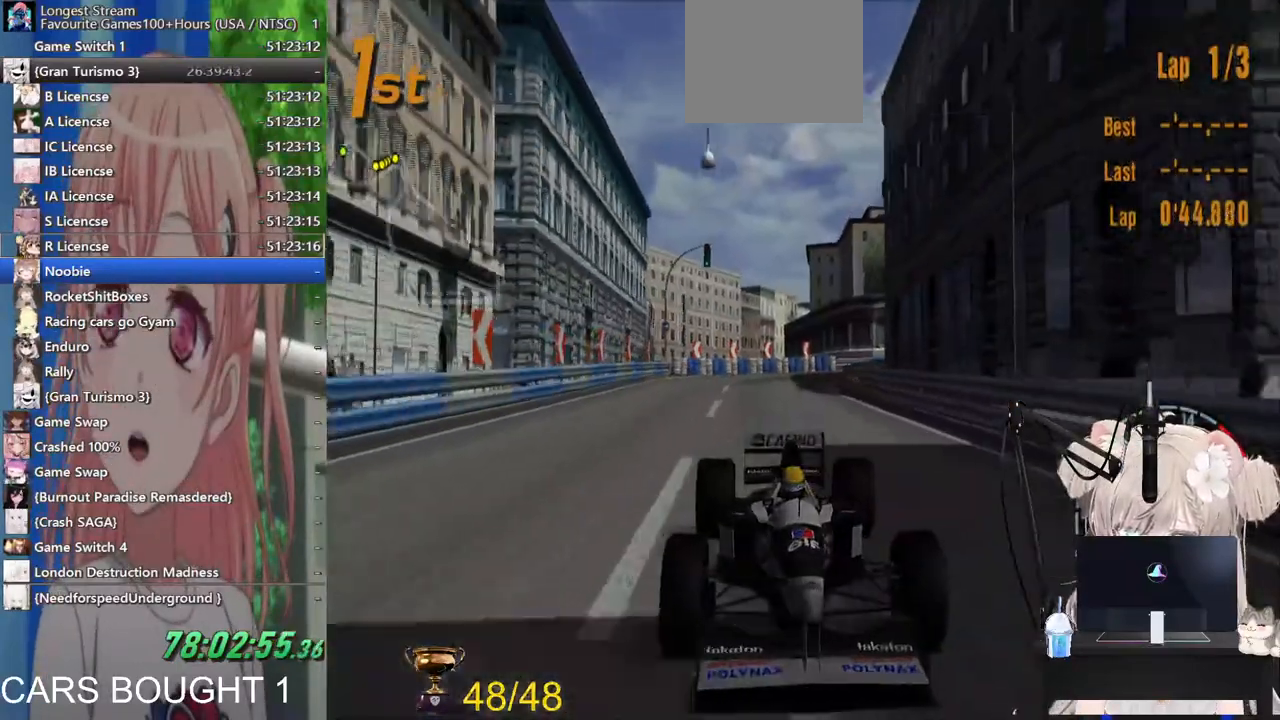
{"dt_ms": 500, "buttons": ["R2"], "left_stick": "center", "right_stick": "center", "events": [[200, "CROSS", "up"]]}
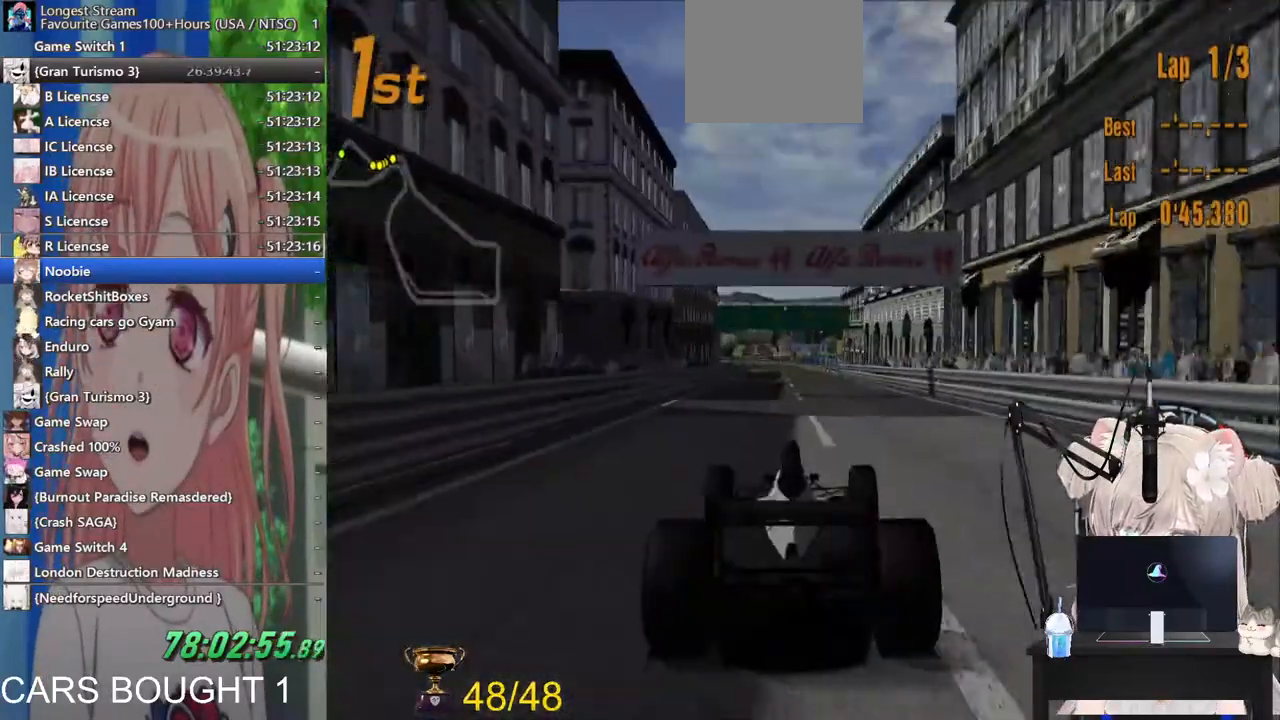
{"dt_ms": 500, "buttons": ["R2"], "left_stick": "right", "right_stick": "center", "events": [[500, "left_stick", "right"]]}
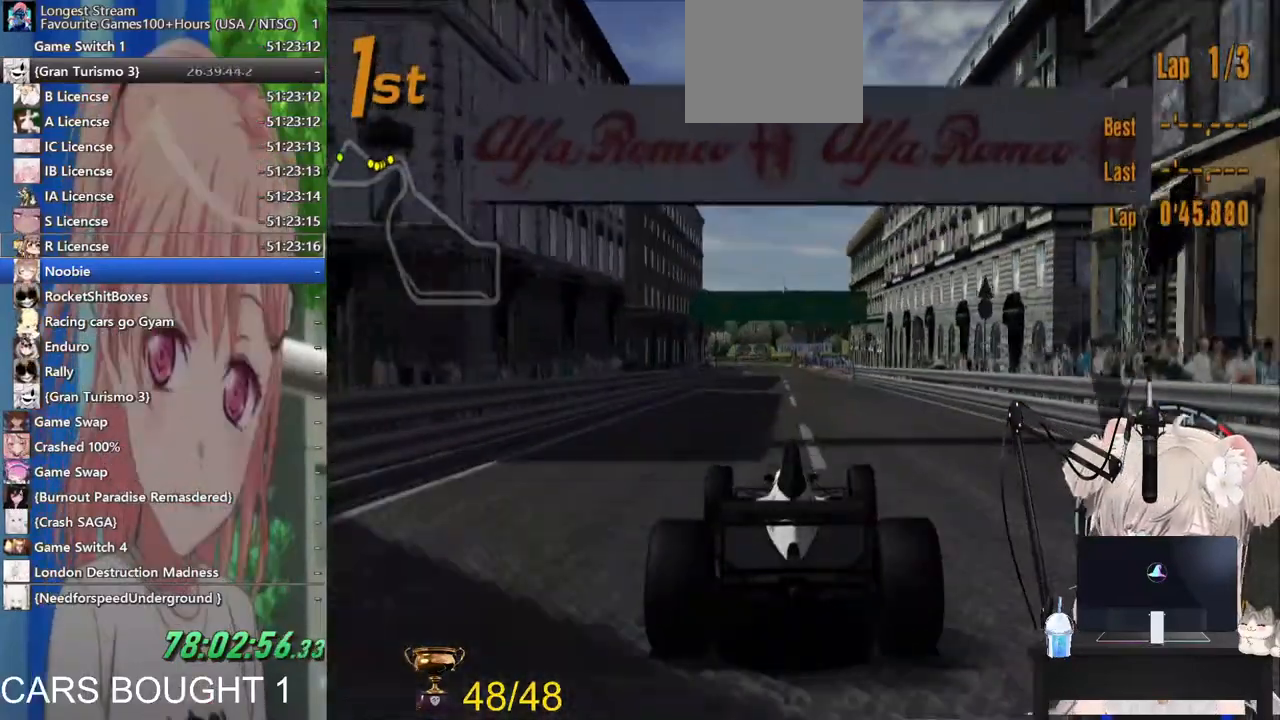
{"dt_ms": 500, "buttons": ["R2"], "left_stick": "right", "right_stick": "center"}
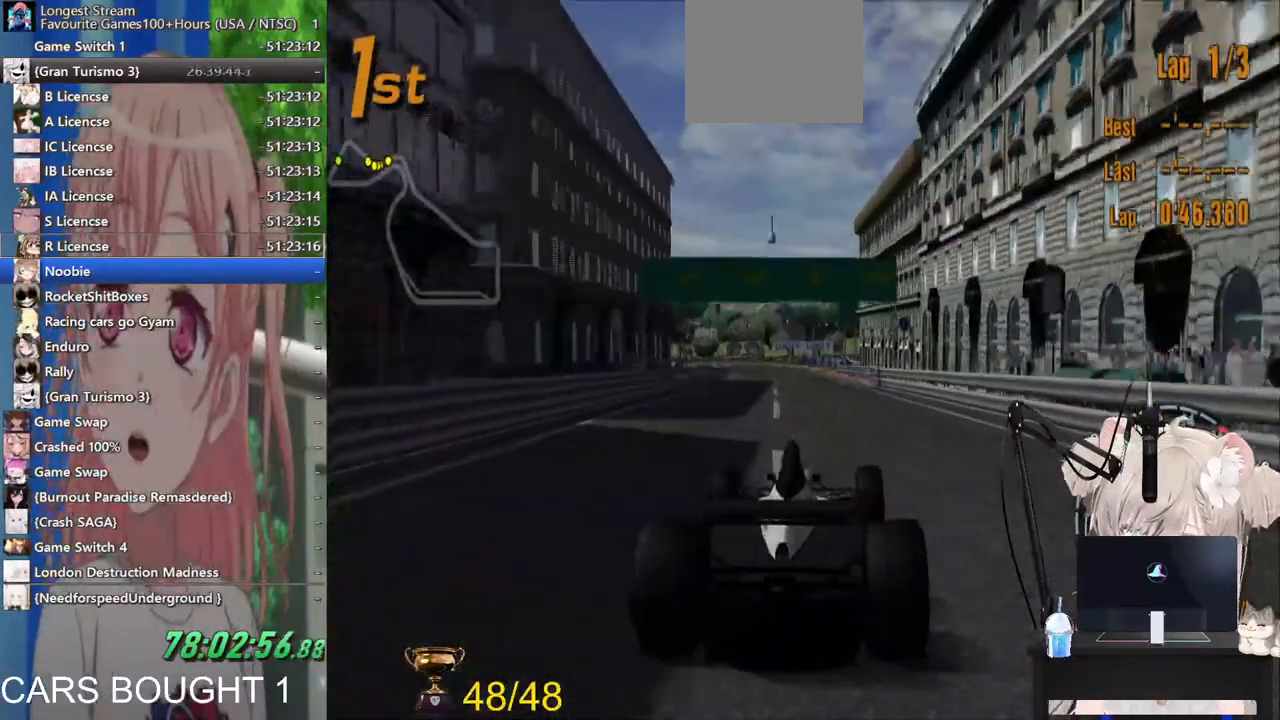
{"dt_ms": 500, "buttons": ["CROSS", "R2"], "left_stick": "center", "right_stick": "center", "events": [[250, "left_stick", "center"], [400, "CROSS", "down"]]}
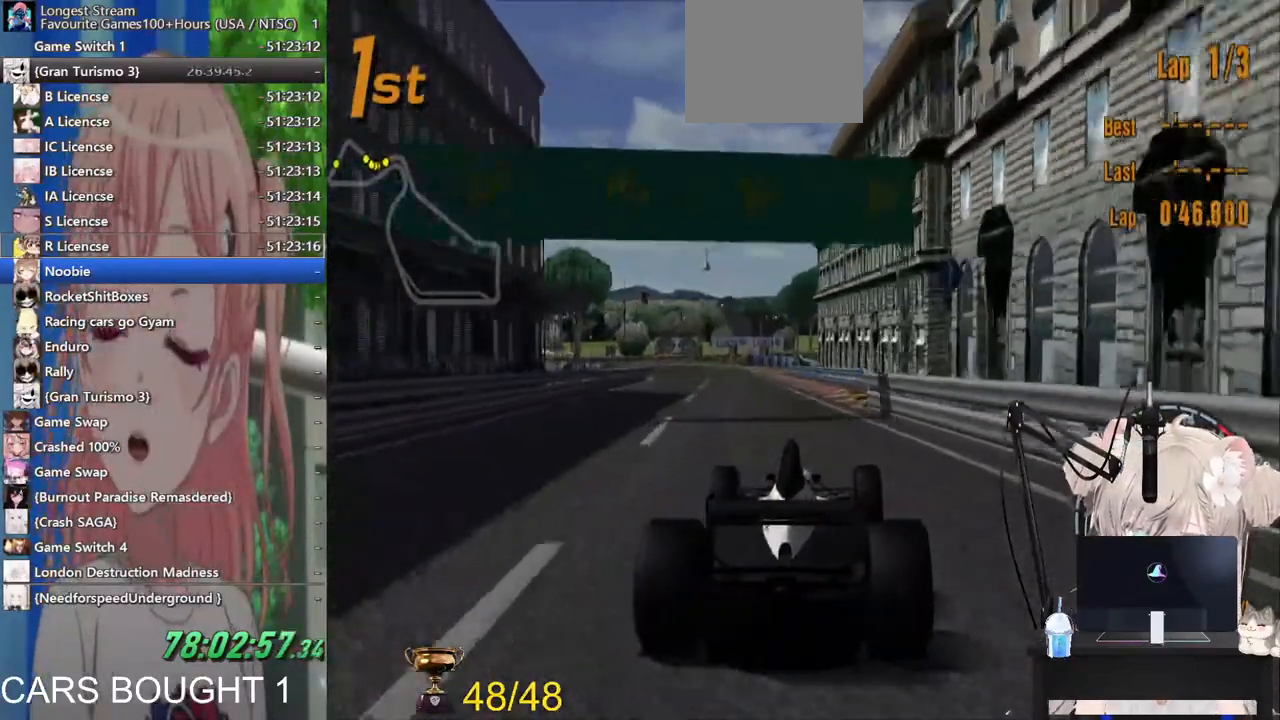
{"dt_ms": 500, "buttons": ["R2"], "left_stick": "center", "right_stick": "center"}
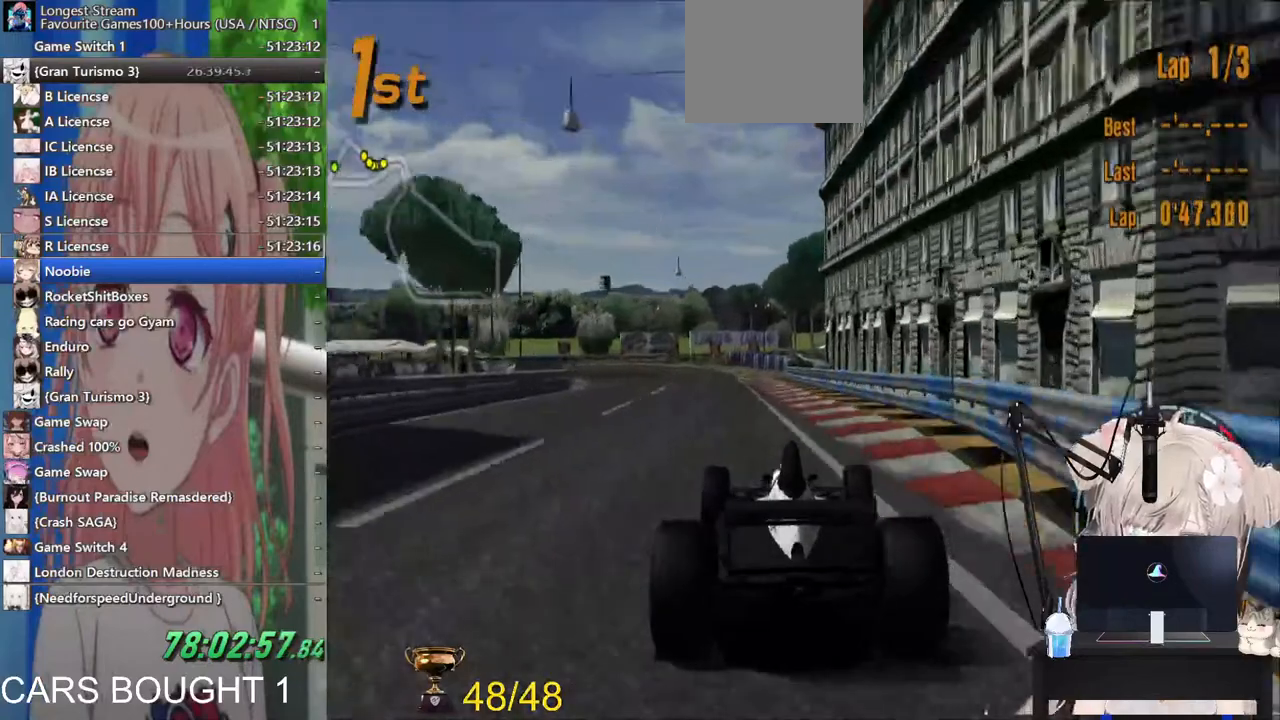
{"dt_ms": 500, "buttons": ["L2"], "left_stick": "left", "right_stick": "center"}
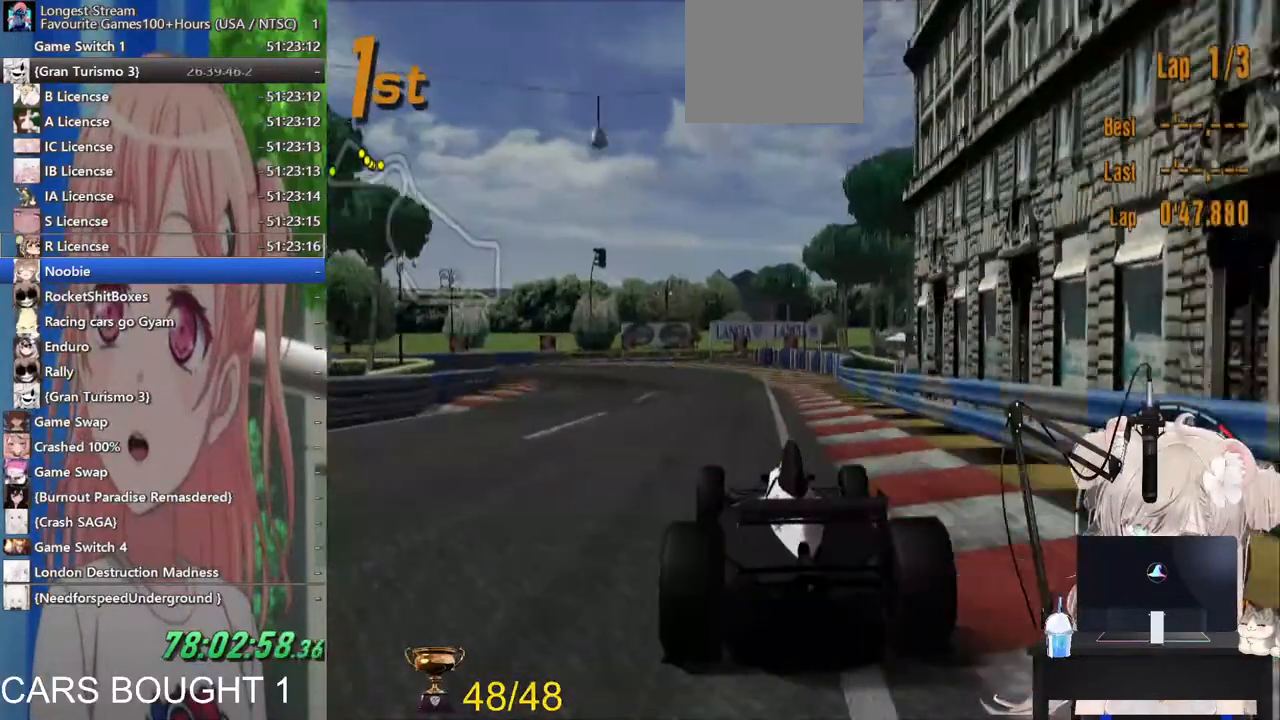
{"dt_ms": 500, "buttons": [], "left_stick": "left", "right_stick": "center", "events": [[83, "L2", "up"]]}
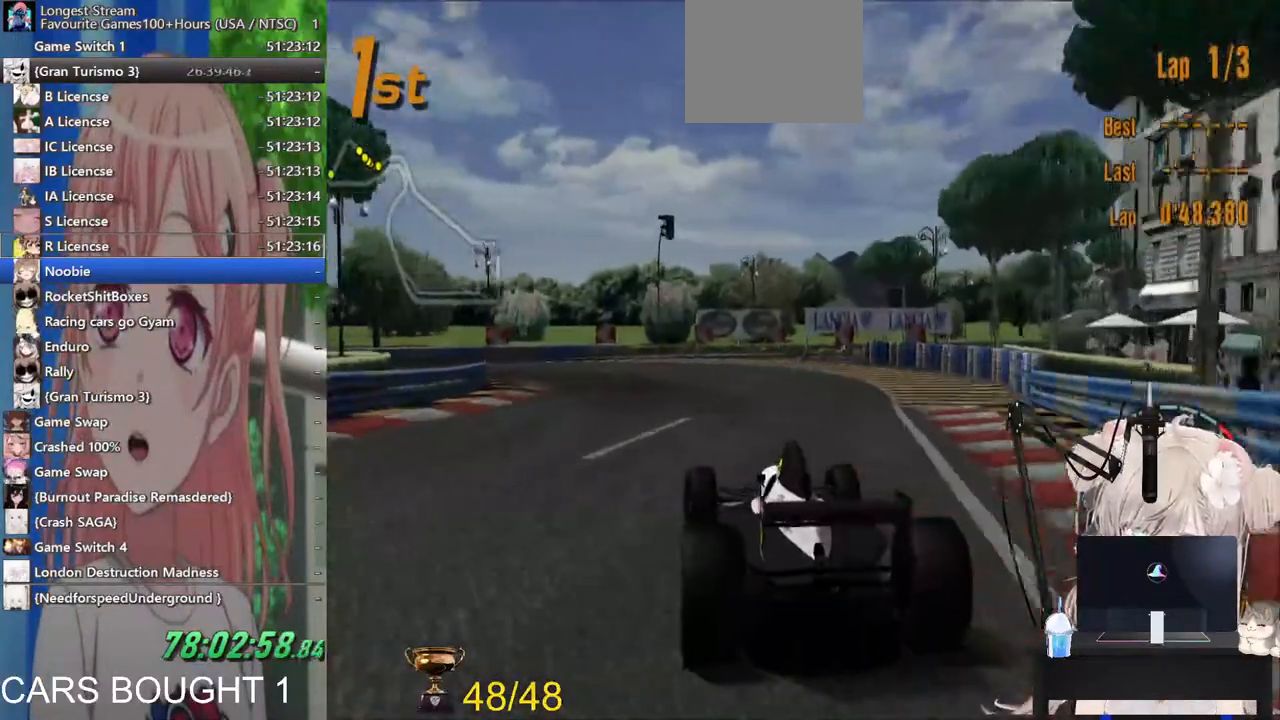
{"dt_ms": 500, "buttons": [], "left_stick": "left", "right_stick": "center", "events": []}
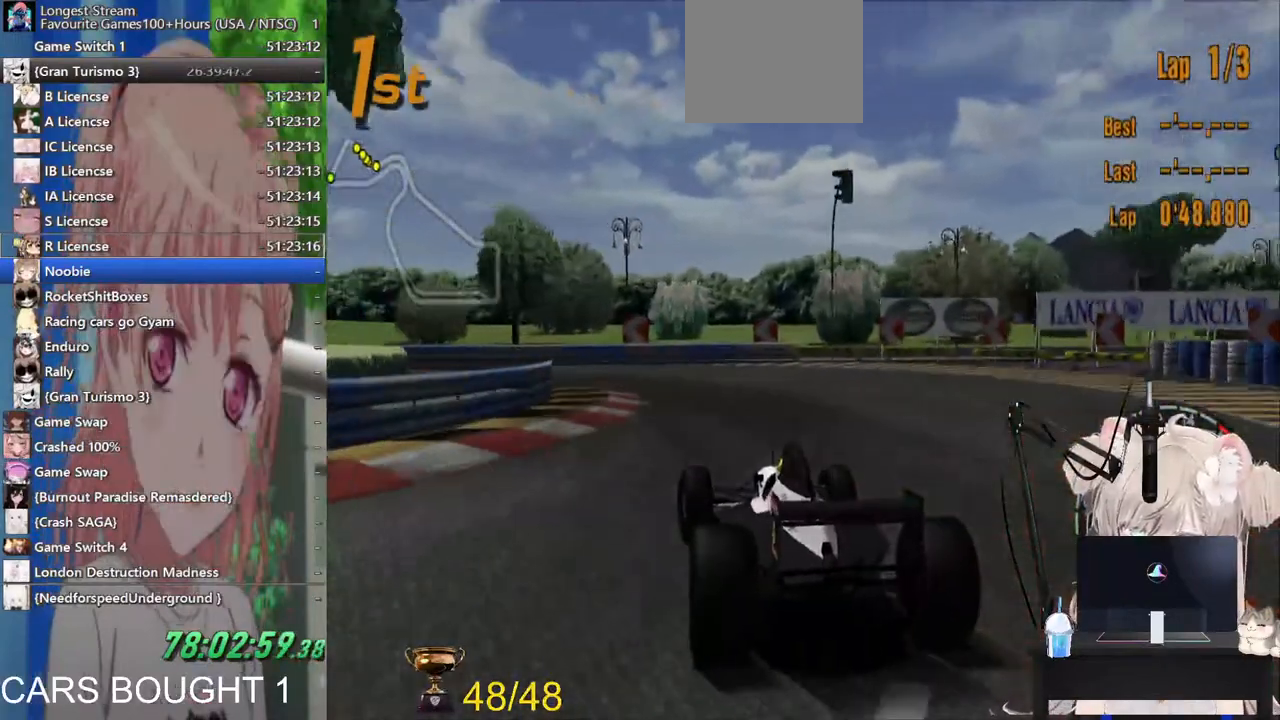
{"dt_ms": 500, "buttons": [], "left_stick": "left", "right_stick": "center", "events": [[17, "R2", "down"], [200, "R2", "up"]]}
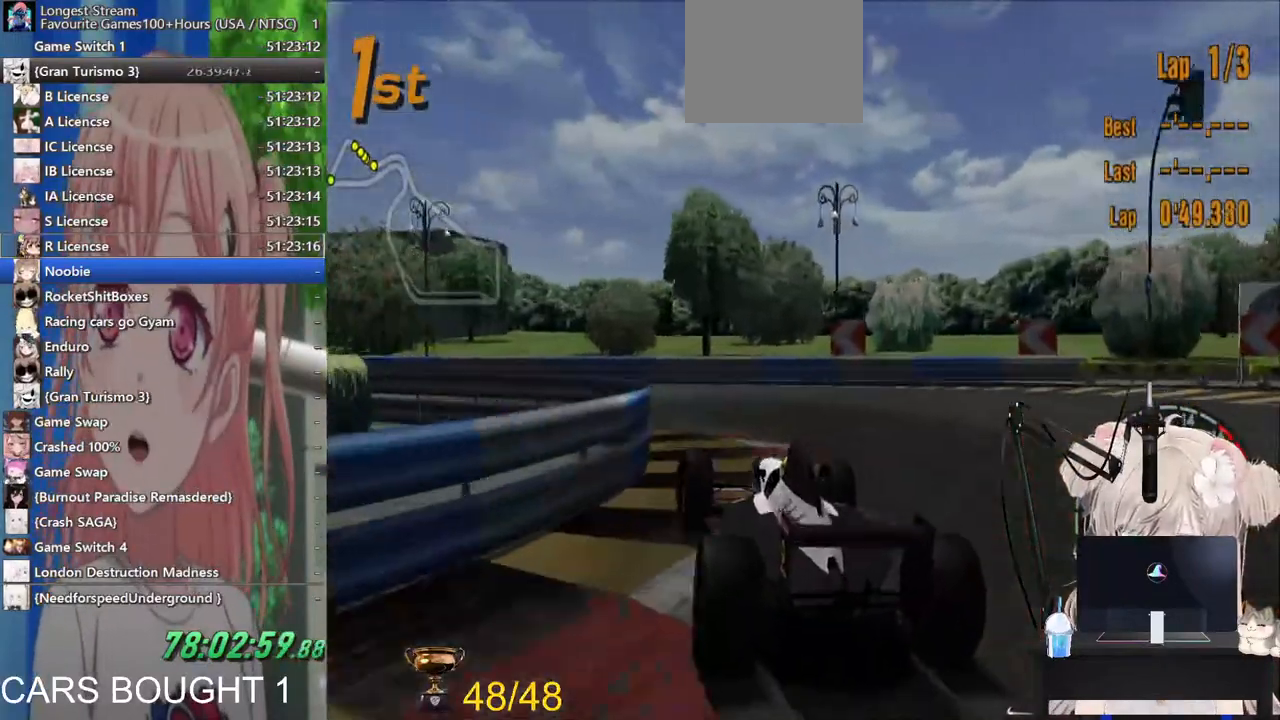
{"dt_ms": 500, "buttons": ["R2"], "left_stick": "left", "right_stick": "center", "events": [[400, "R2", "down"]]}
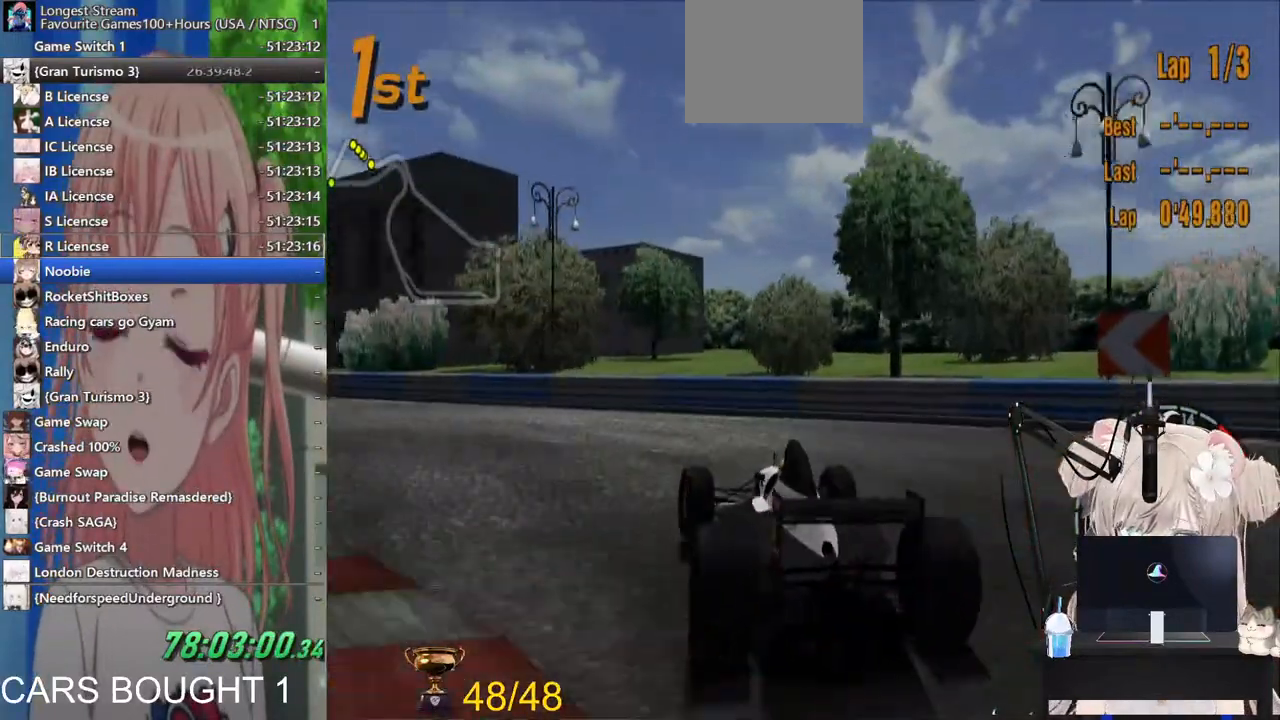
{"dt_ms": 500, "buttons": ["R2"], "left_stick": "left", "right_stick": "center", "events": []}
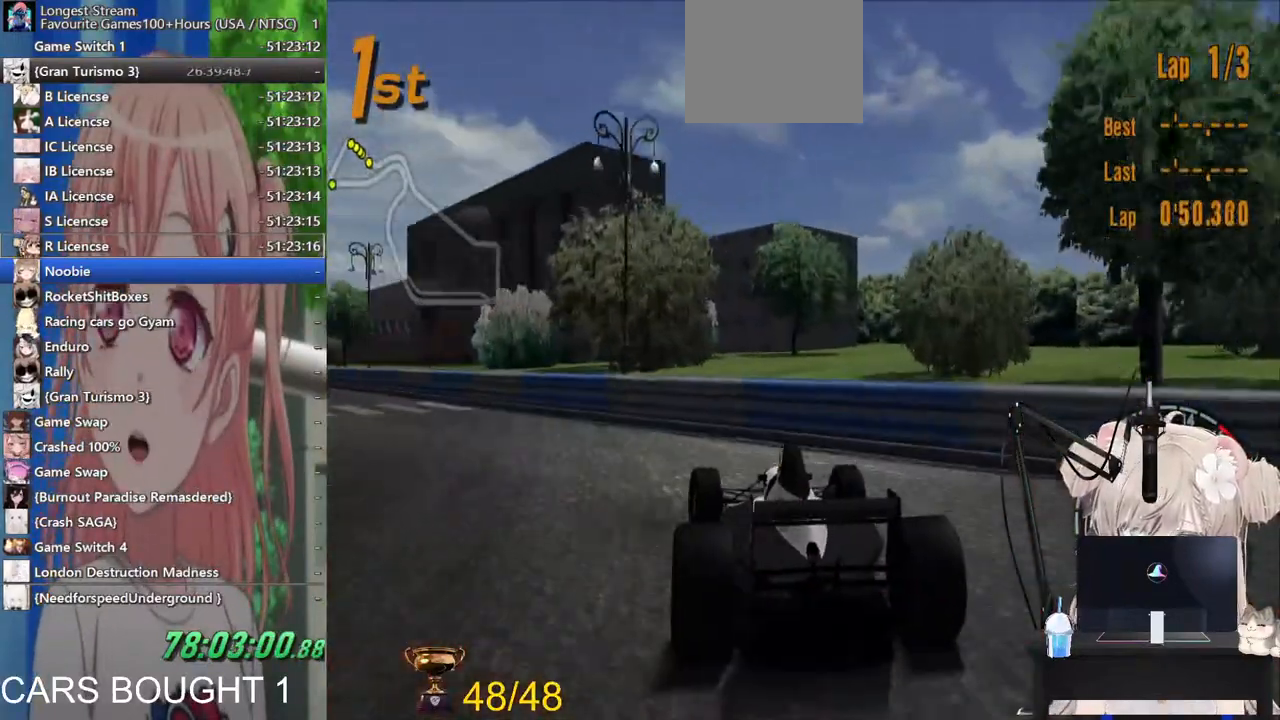
{"dt_ms": 500, "buttons": ["R2"], "left_stick": "left", "right_stick": "center", "events": []}
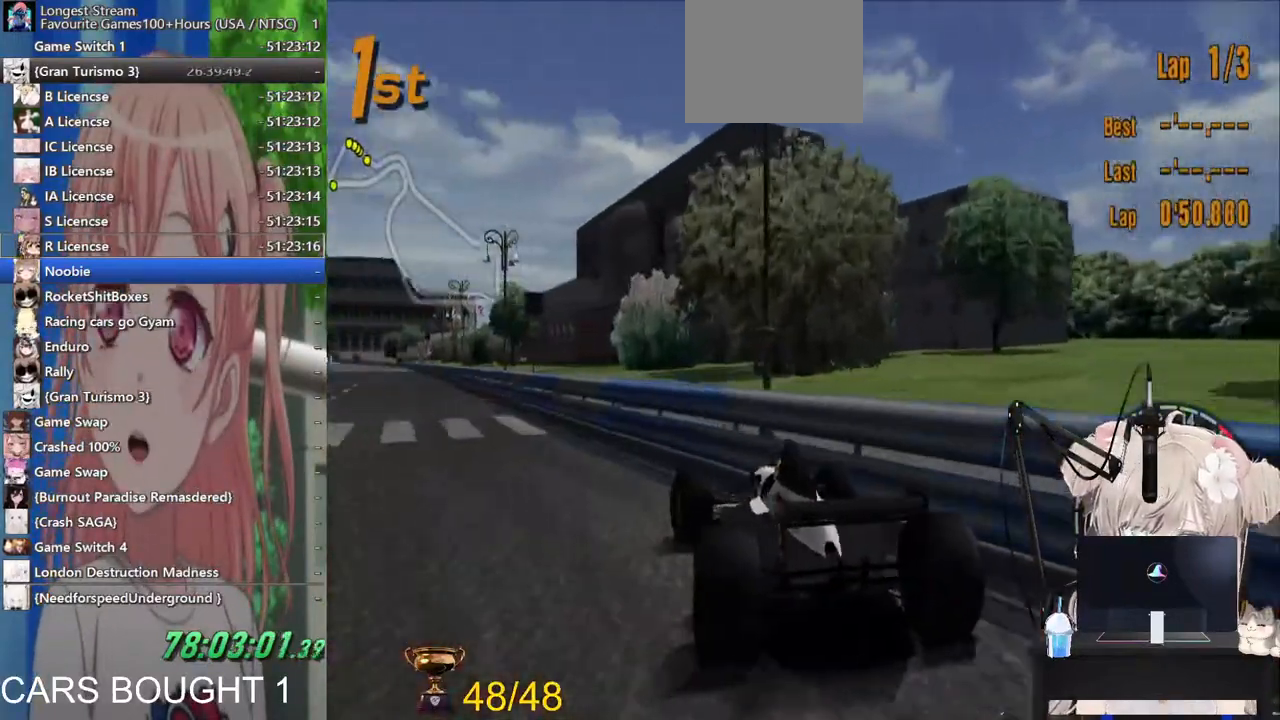
{"dt_ms": 500, "buttons": ["R2"], "left_stick": "right", "right_stick": "center", "events": [[67, "left_stick", "down"], [117, "left_stick", "down-right"], [250, "left_stick", "right"]]}
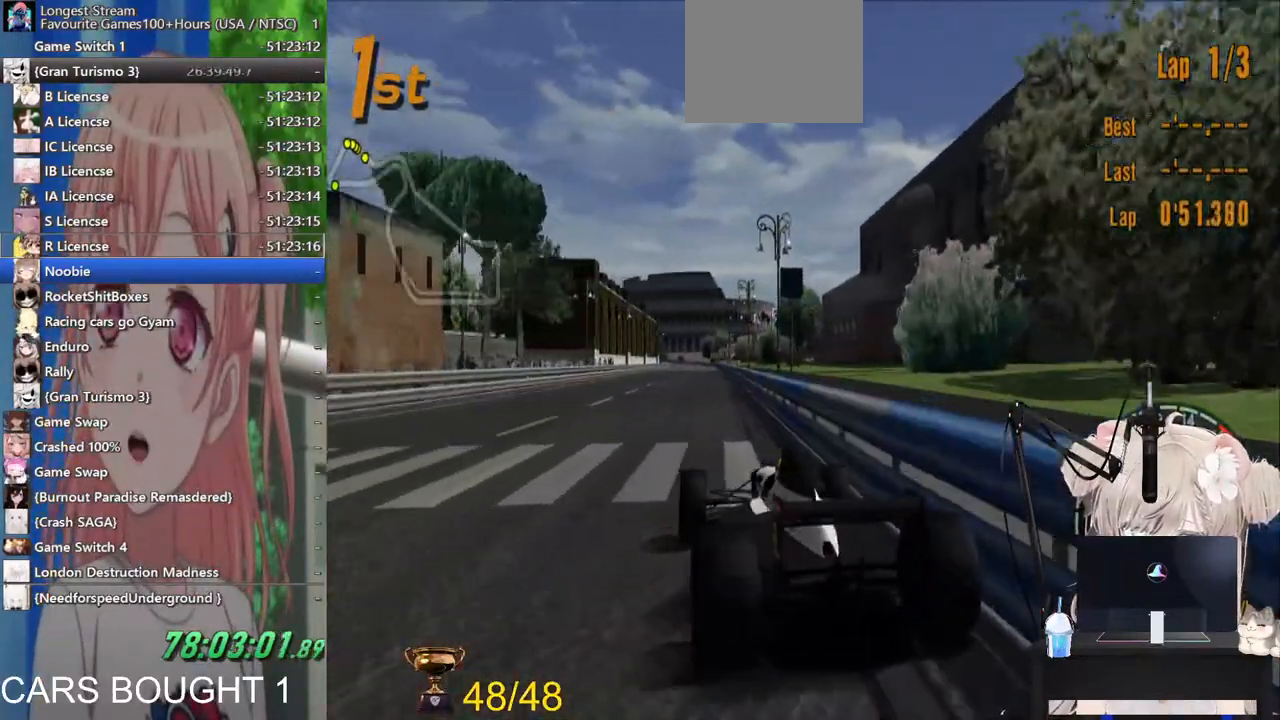
{"dt_ms": 500, "buttons": ["R2"], "left_stick": "center", "right_stick": "center", "events": [[33, "left_stick", "center"]]}
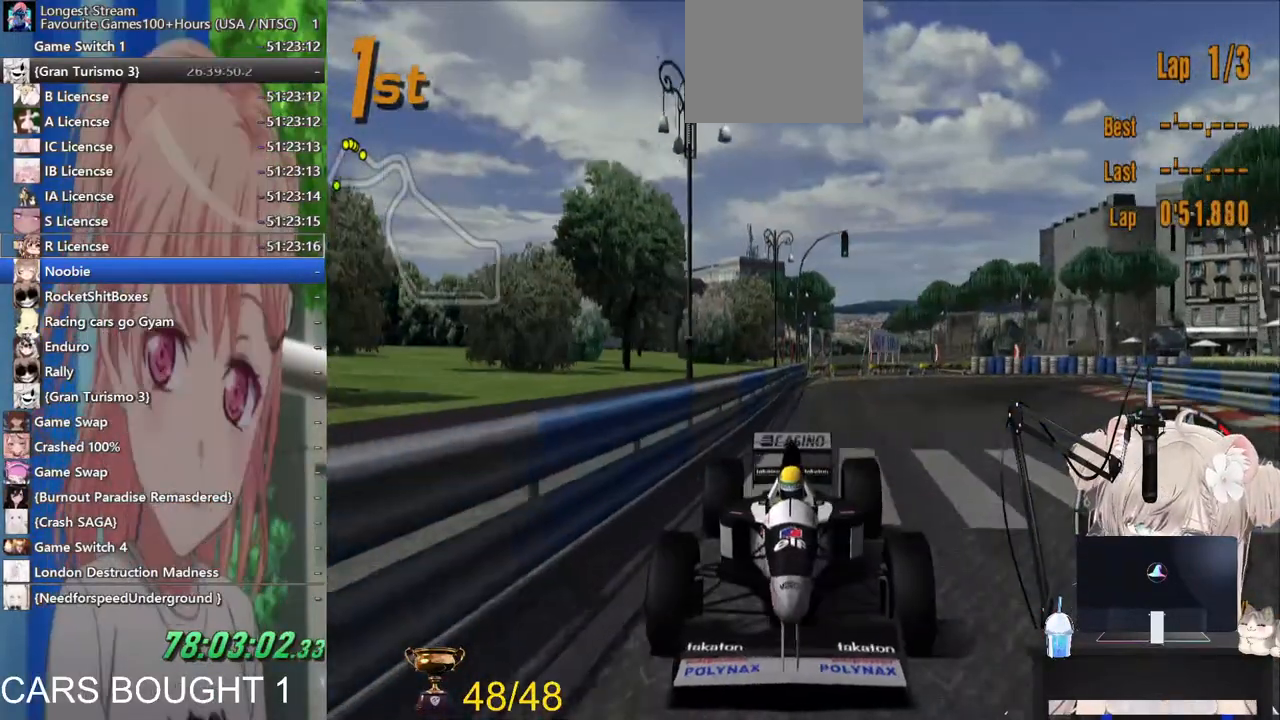
{"dt_ms": 500, "buttons": ["R2"], "left_stick": "center", "right_stick": "center", "events": []}